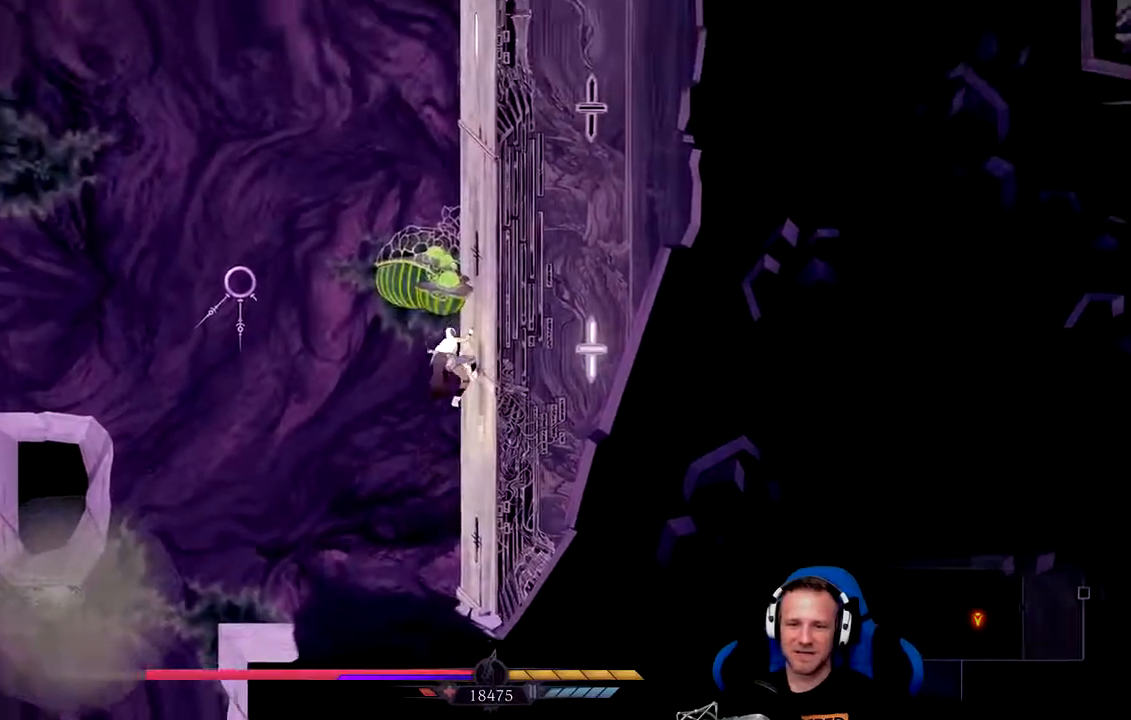
Gameplay with a controller (Xbox layout); each line is a JSON object with the inputs held at the frame after it (dt_ms = milliseconds from this image to that frame). "events" lists button and stick changes between this image and that frame as [ms after this image, input, new state], when the widget could be followed in between.
{"dt_ms": 500, "buttons": [], "left_stick": "up-right", "right_stick": "center", "events": []}
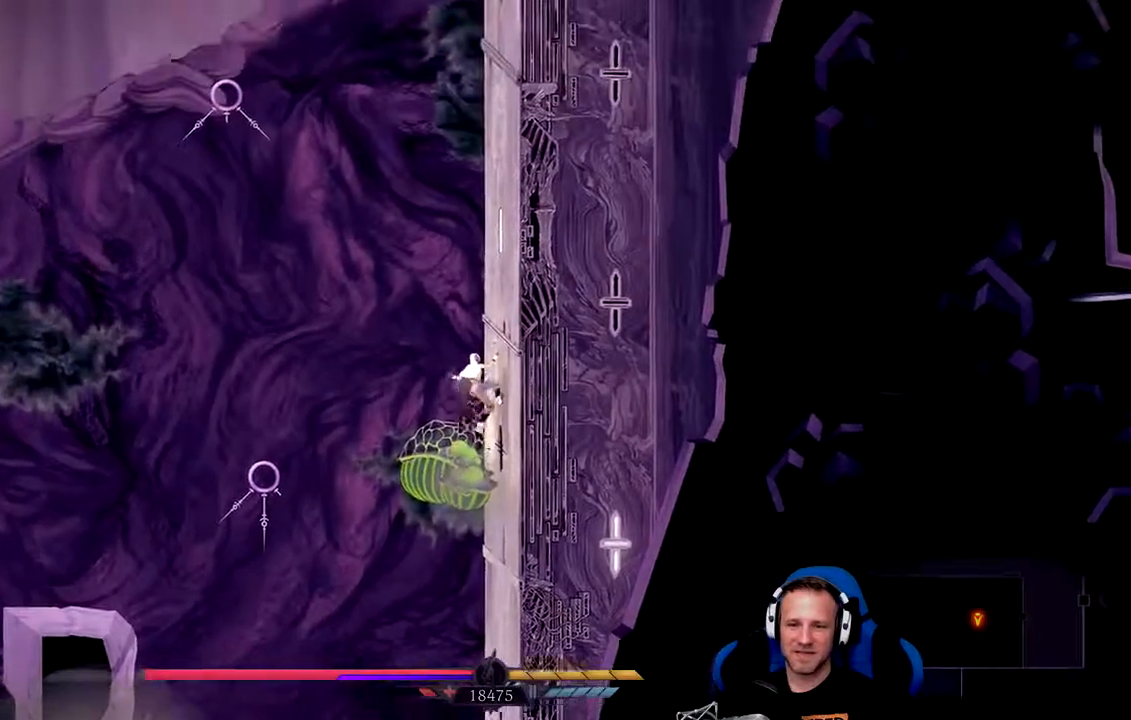
{"dt_ms": 500, "buttons": [], "left_stick": "up-right", "right_stick": "center"}
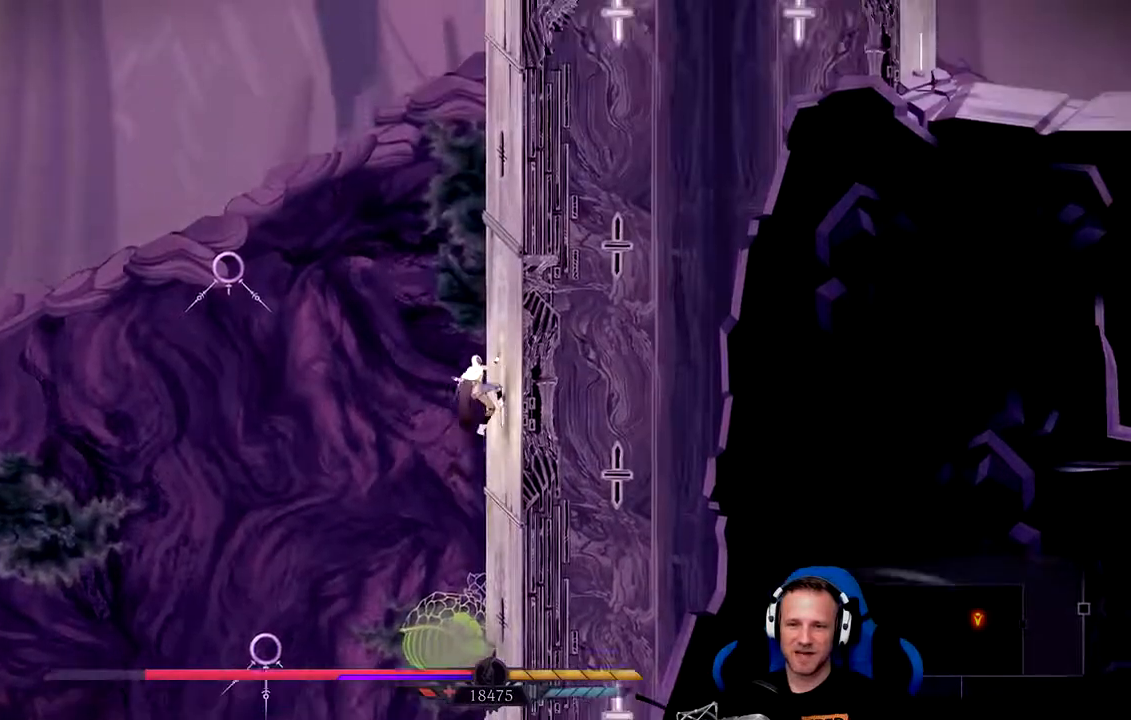
{"dt_ms": 500, "buttons": [], "left_stick": "up-right", "right_stick": "center", "events": []}
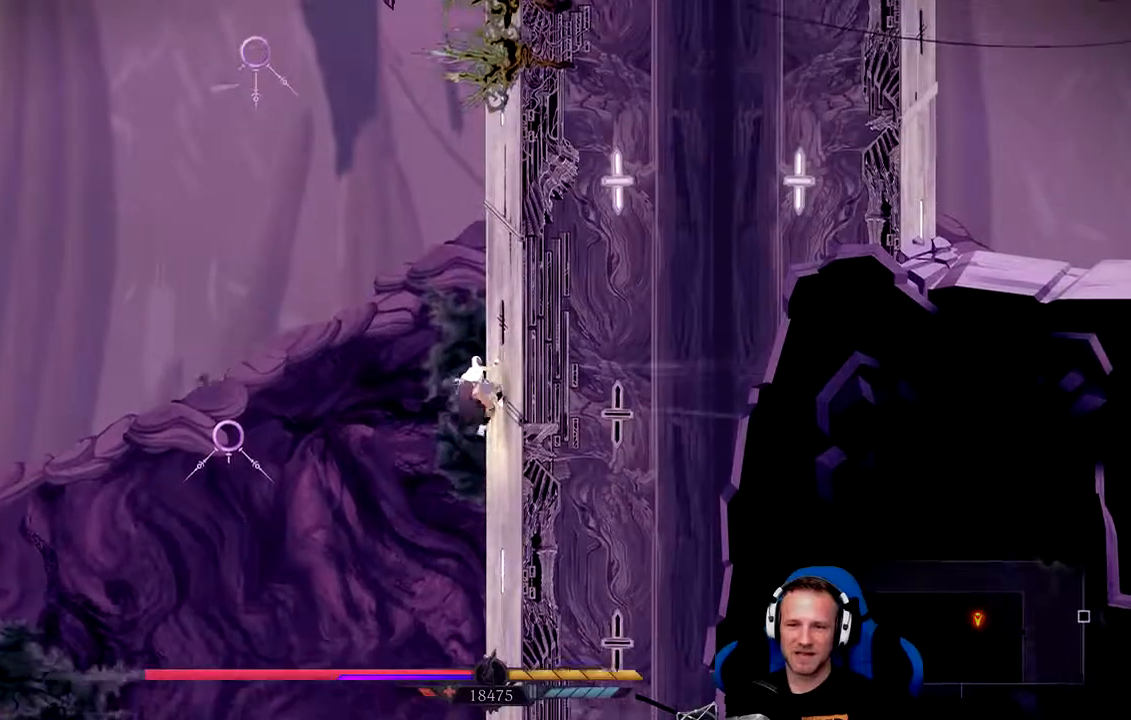
{"dt_ms": 500, "buttons": [], "left_stick": "up-right", "right_stick": "center", "events": []}
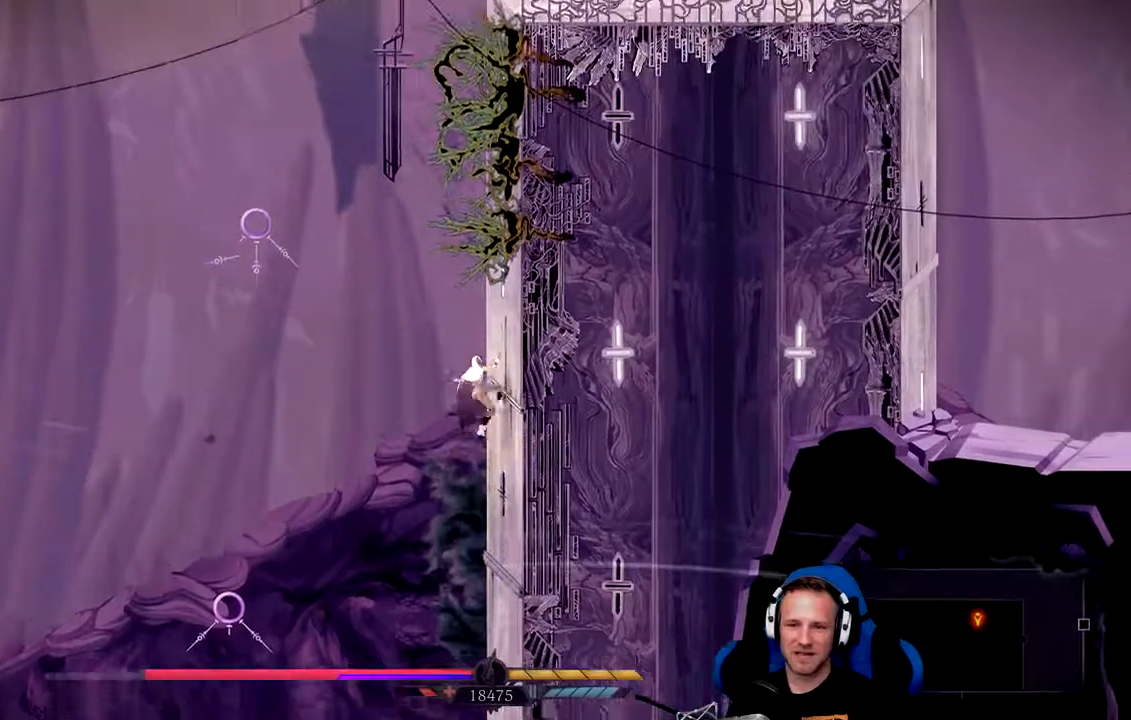
{"dt_ms": 500, "buttons": [], "left_stick": "up-right", "right_stick": "center", "events": []}
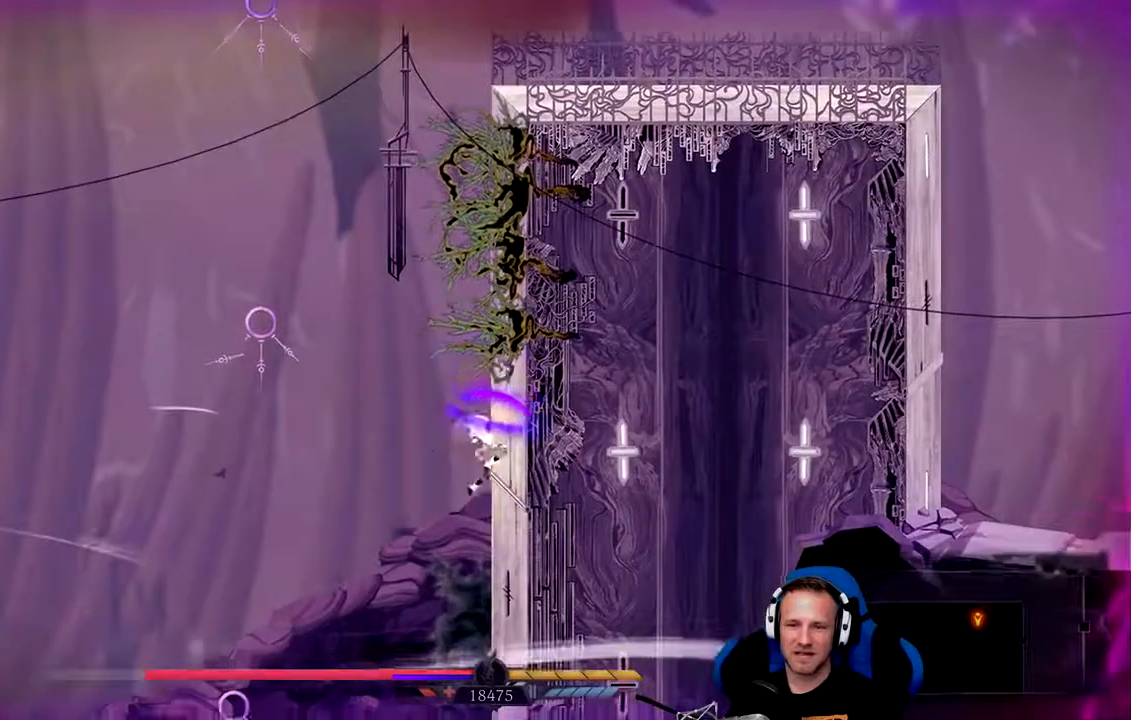
{"dt_ms": 500, "buttons": [], "left_stick": "up-right", "right_stick": "center", "events": []}
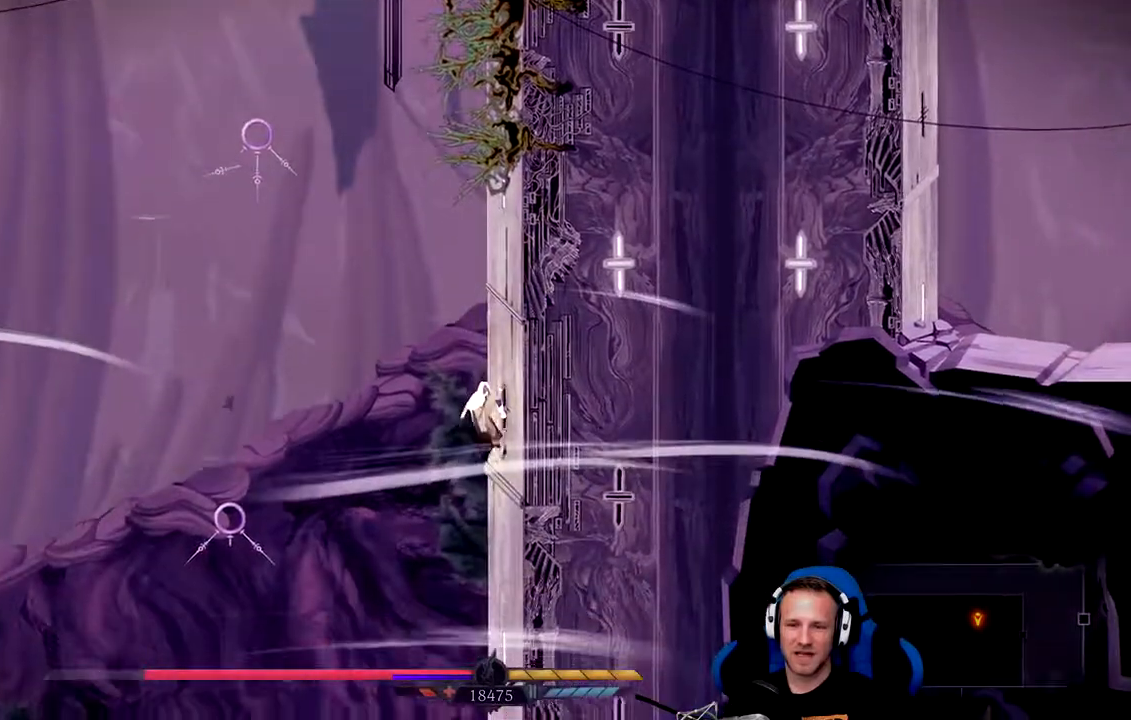
{"dt_ms": 500, "buttons": [], "left_stick": "up-right", "right_stick": "center", "events": []}
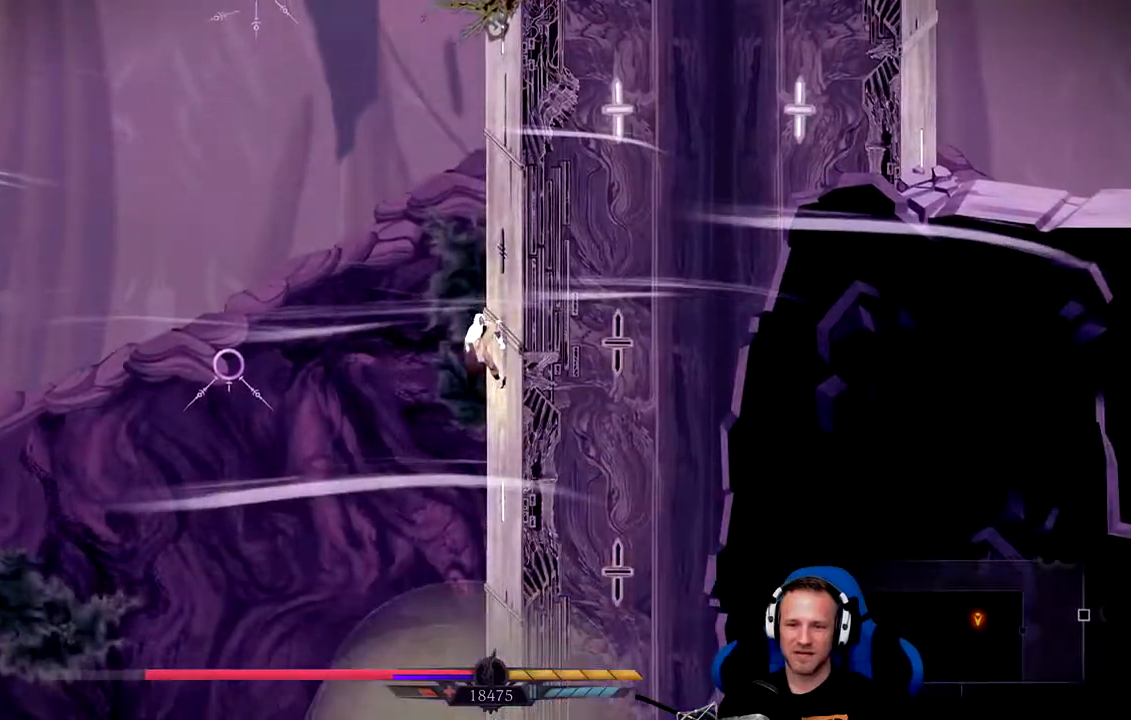
{"dt_ms": 500, "buttons": [], "left_stick": "up-right", "right_stick": "center", "events": []}
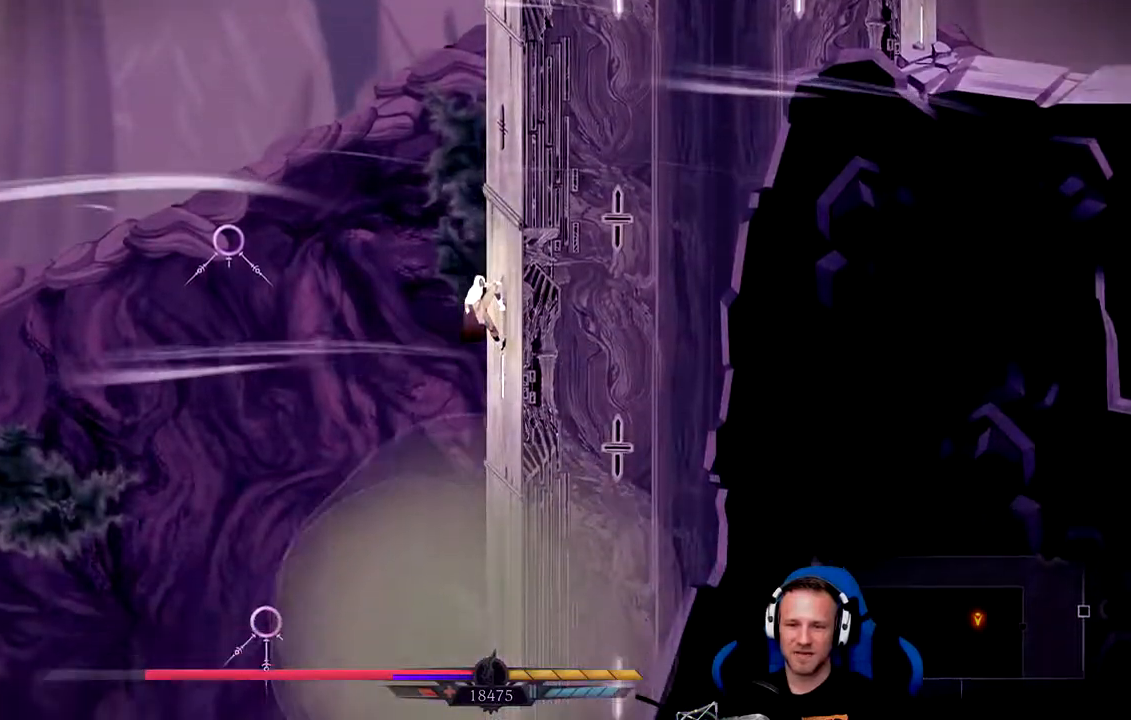
{"dt_ms": 500, "buttons": ["A"], "left_stick": "up-right", "right_stick": "center", "events": [[200, "A", "down"]]}
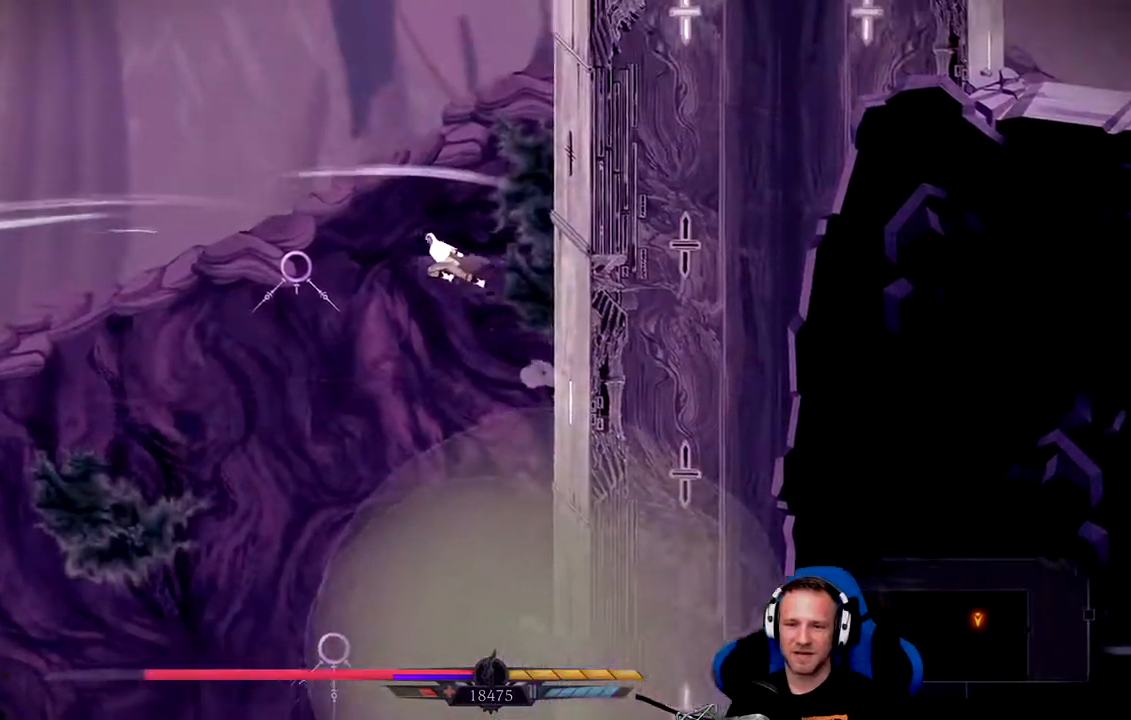
{"dt_ms": 500, "buttons": ["A", "X"], "left_stick": "up", "right_stick": "center", "events": [[367, "left_stick", "up"], [400, "X", "down"]]}
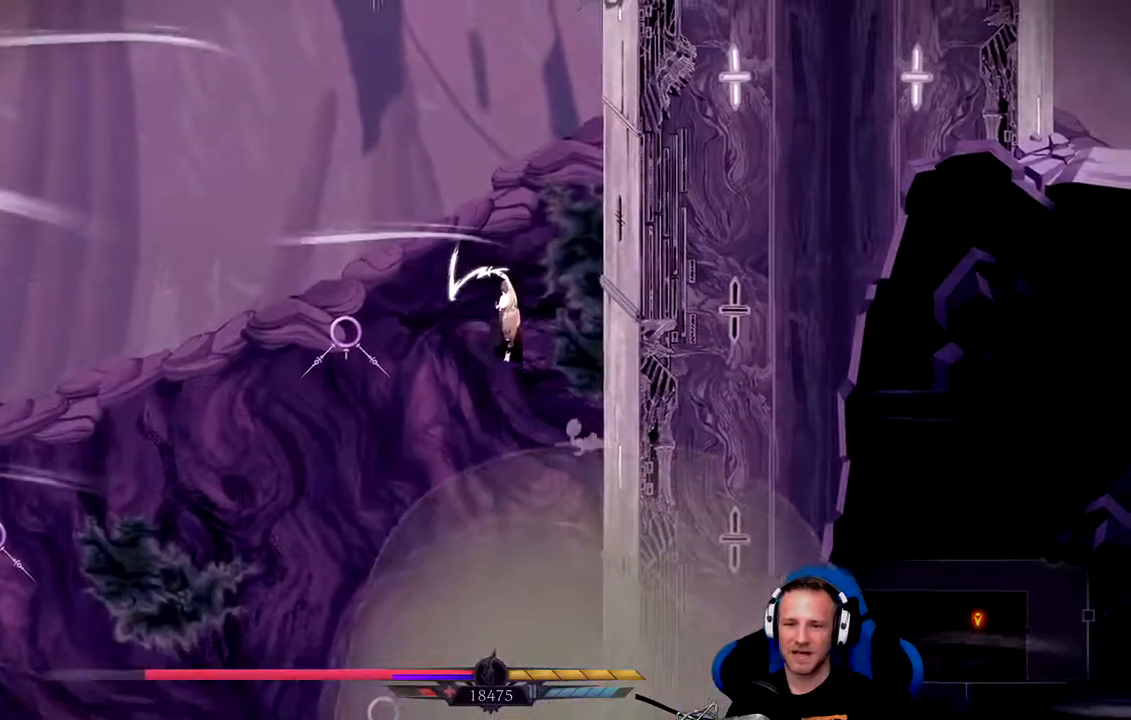
{"dt_ms": 500, "buttons": [], "left_stick": "up-right", "right_stick": "center", "events": [[67, "A", "up"], [367, "left_stick", "up-right"], [417, "X", "up"]]}
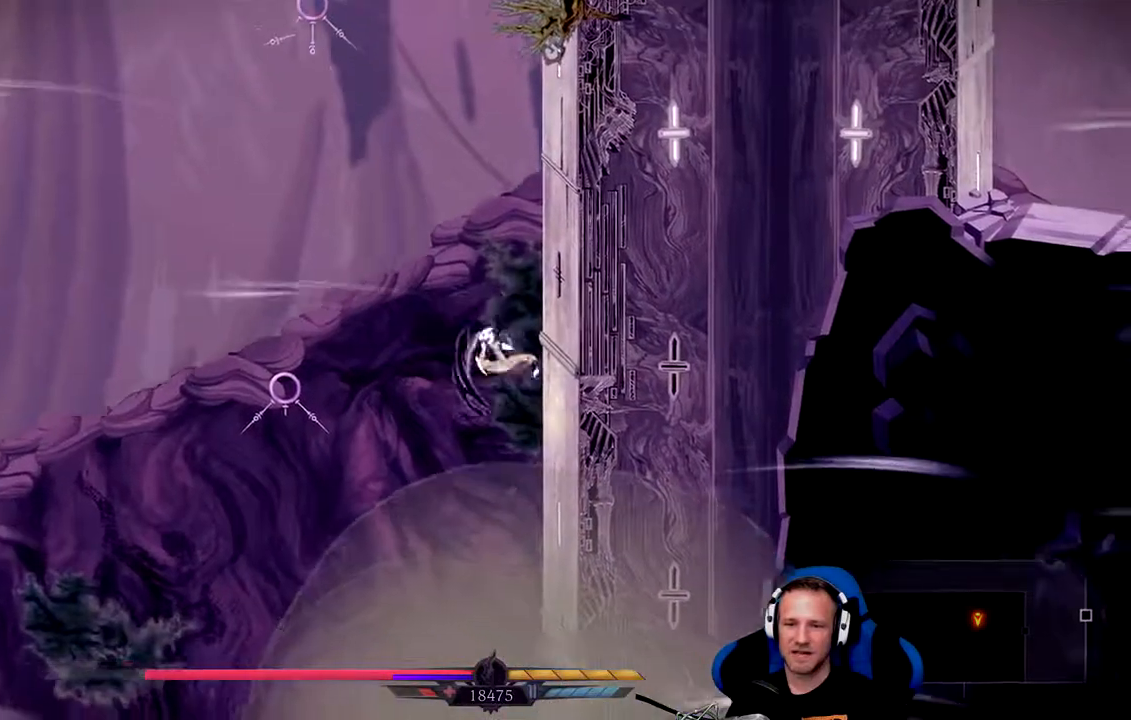
{"dt_ms": 500, "buttons": ["A"], "left_stick": "up-right", "right_stick": "center", "events": [[50, "A", "down"]]}
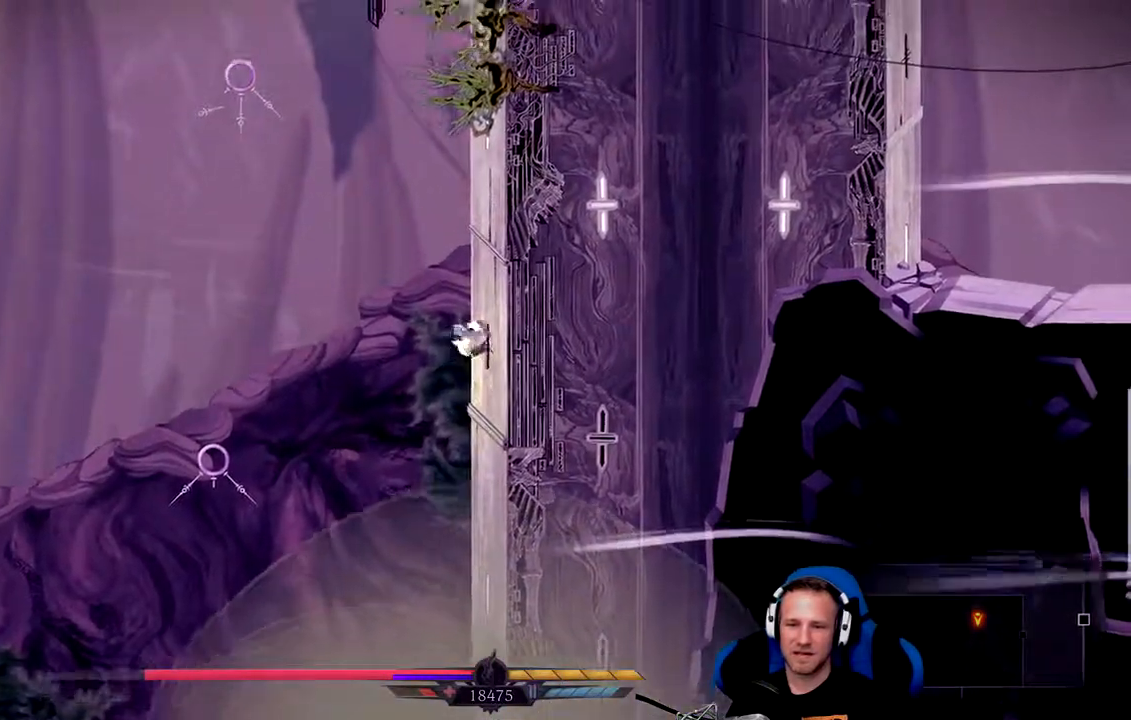
{"dt_ms": 500, "buttons": ["A"], "left_stick": "up-right", "right_stick": "center", "events": []}
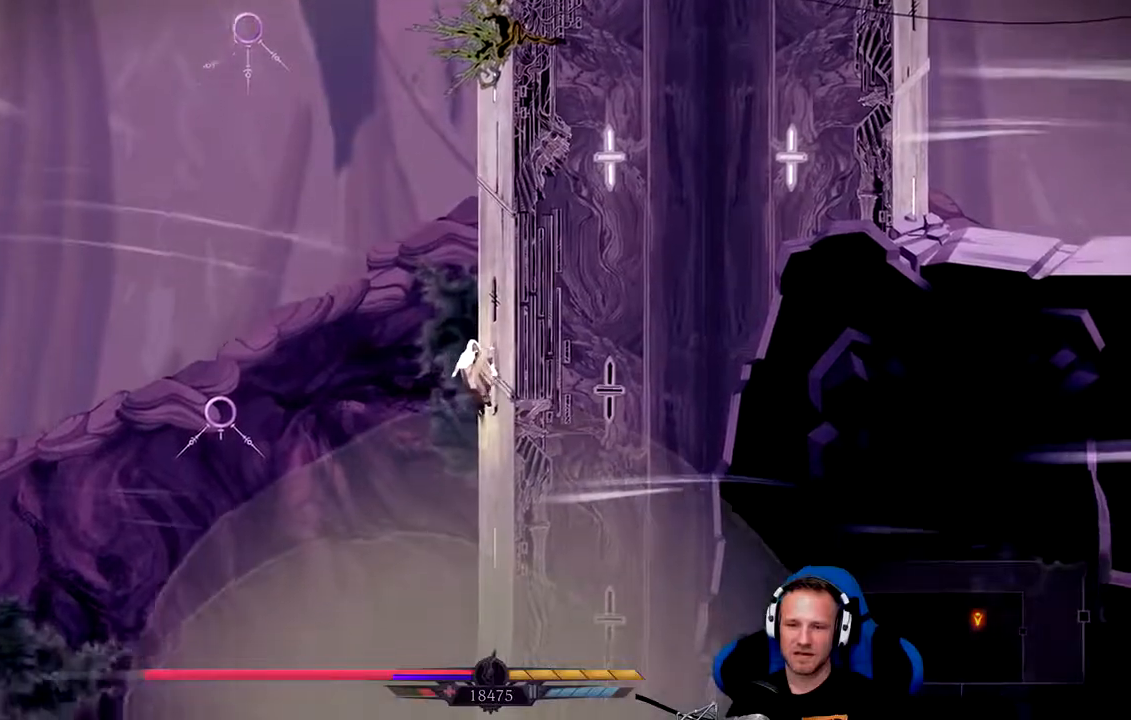
{"dt_ms": 500, "buttons": ["A"], "left_stick": "up-left", "right_stick": "center", "events": [[17, "A", "up"], [150, "A", "down"], [300, "left_stick", "up-left"]]}
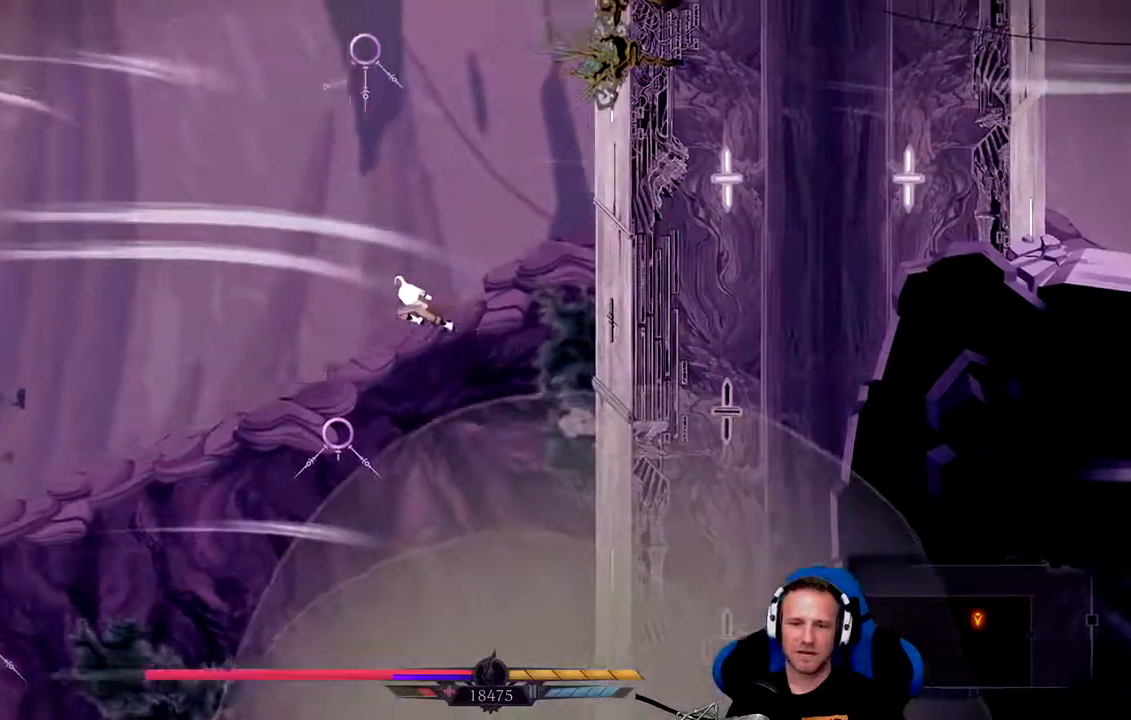
{"dt_ms": 500, "buttons": ["A"], "left_stick": "up-left", "right_stick": "center", "events": [[167, "A", "up"], [267, "A", "down"]]}
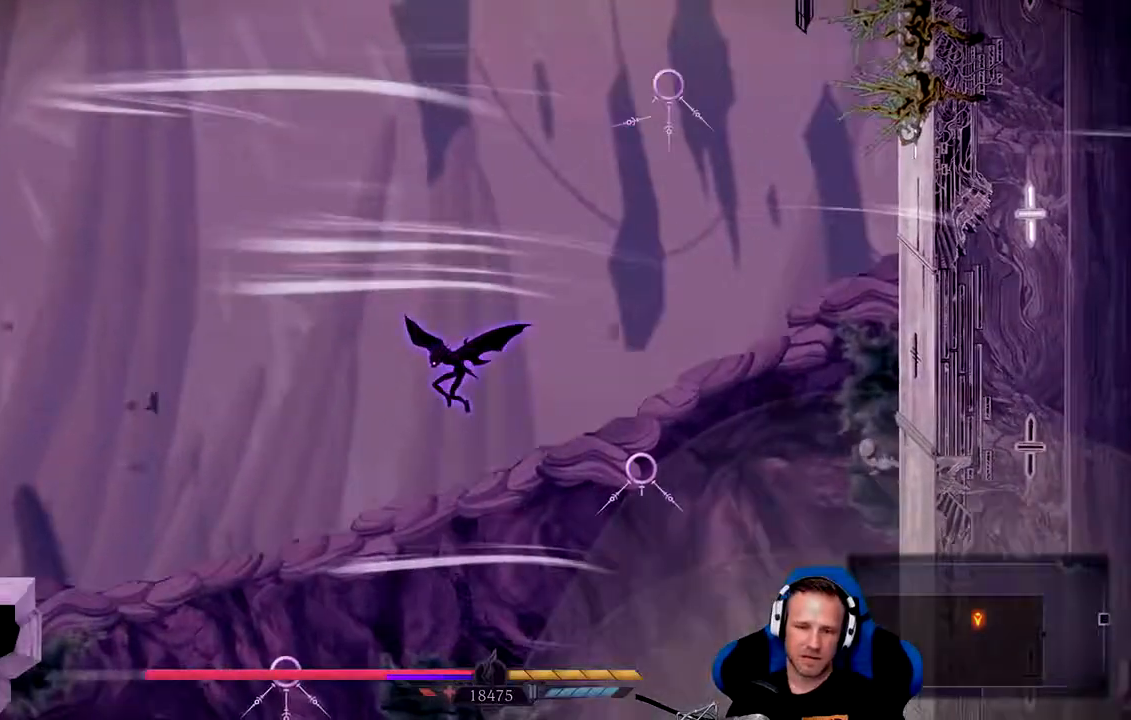
{"dt_ms": 500, "buttons": ["A"], "left_stick": "up-left", "right_stick": "center", "events": []}
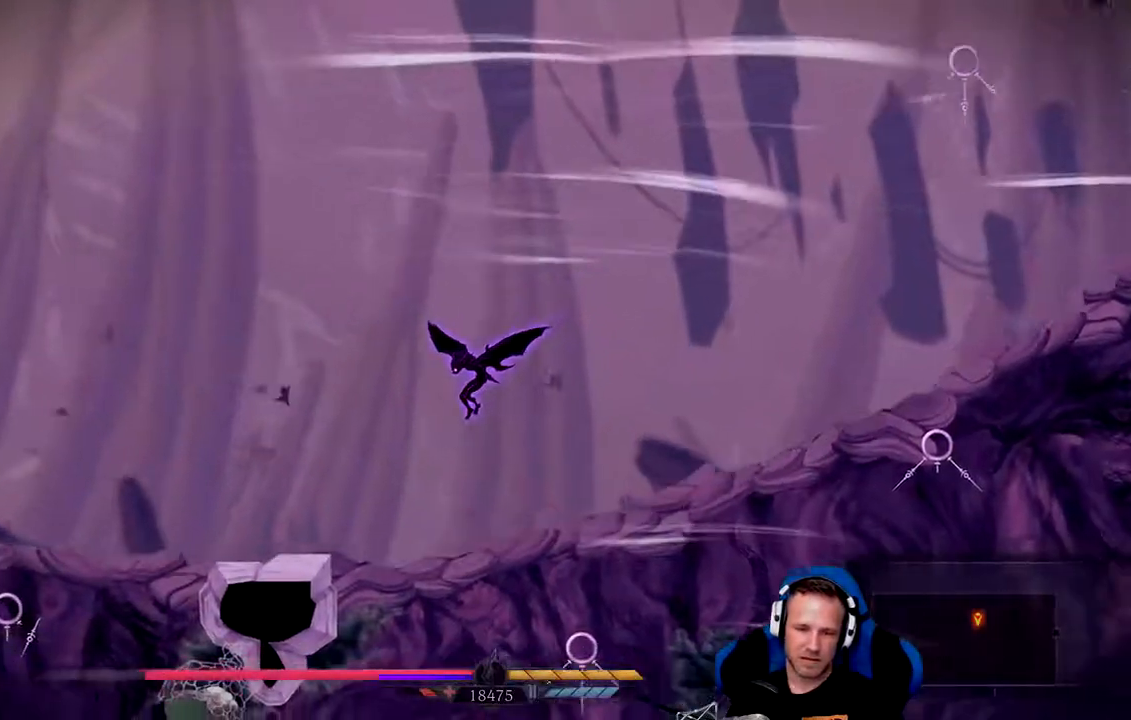
{"dt_ms": 500, "buttons": ["A"], "left_stick": "up", "right_stick": "center", "events": [[67, "left_stick", "up-right"], [400, "left_stick", "up"]]}
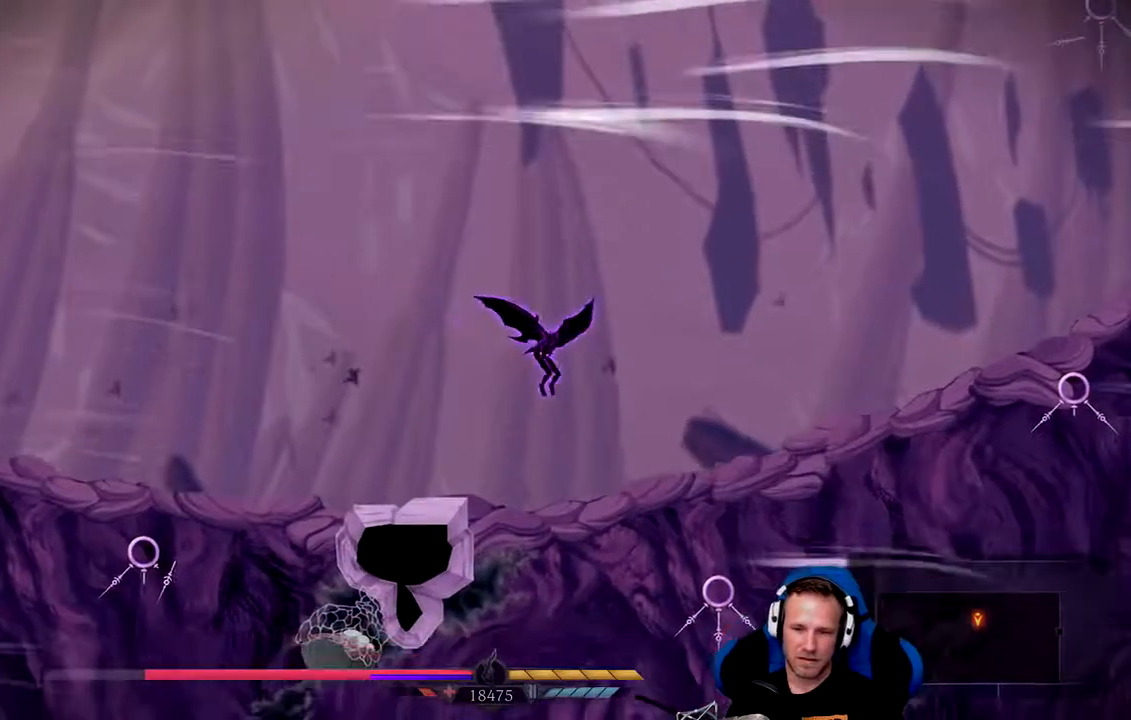
{"dt_ms": 500, "buttons": ["A"], "left_stick": "right", "right_stick": "center", "events": [[67, "left_stick", "up-left"], [350, "left_stick", "center"], [450, "left_stick", "right"]]}
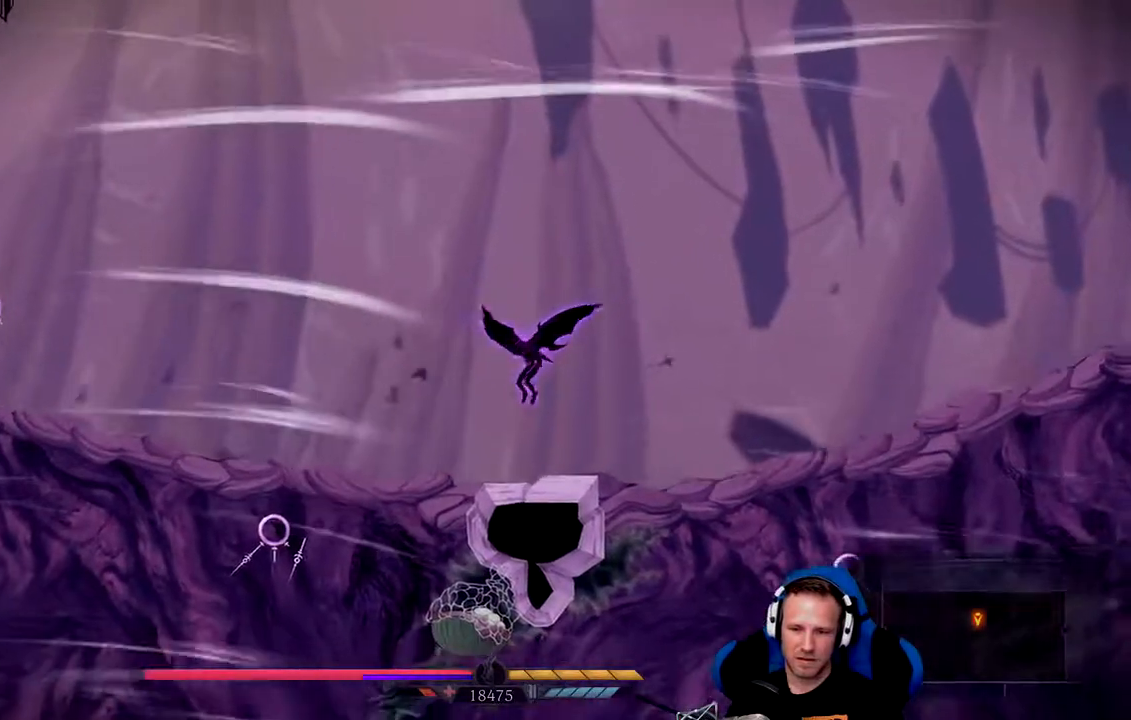
{"dt_ms": 500, "buttons": [], "left_stick": "center", "right_stick": "center", "events": [[183, "left_stick", "center"], [350, "A", "up"]]}
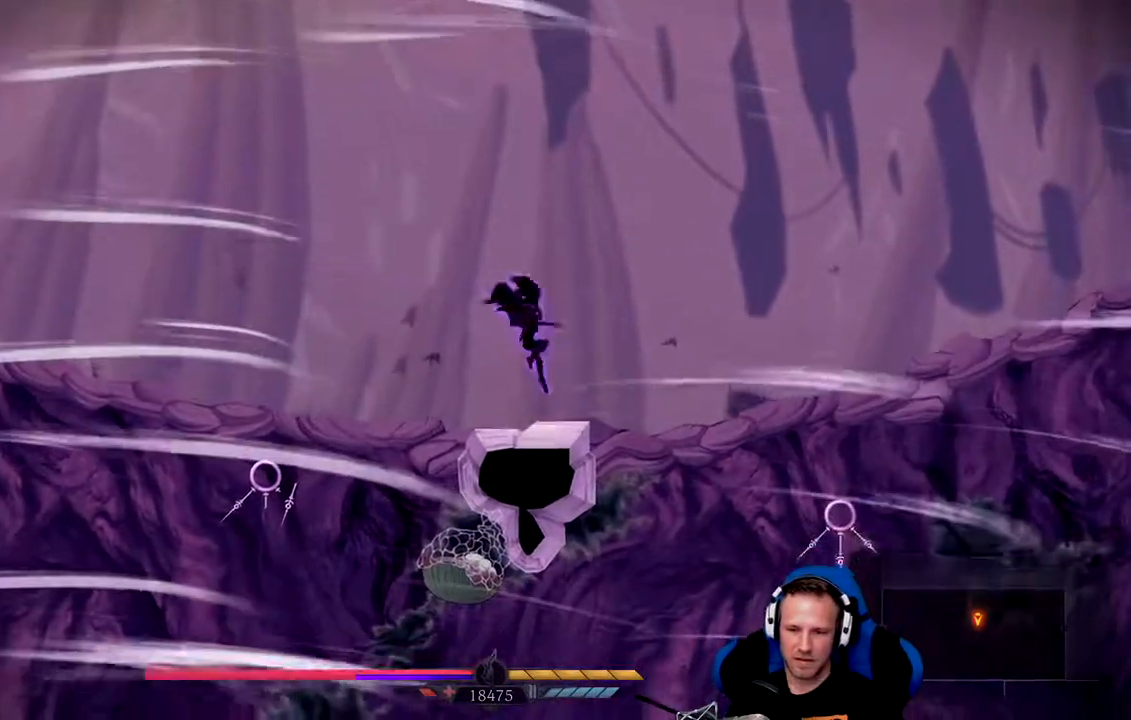
{"dt_ms": 1000, "buttons": ["A"], "left_stick": "up", "right_stick": "center"}
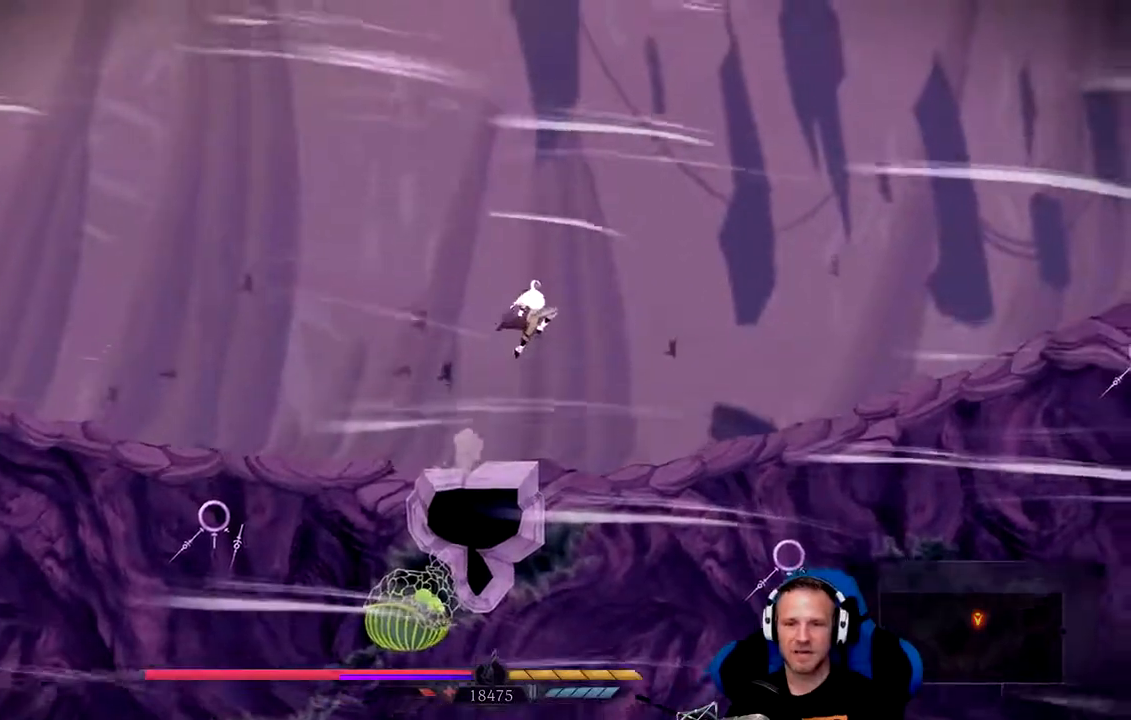
{"dt_ms": 500, "buttons": ["A"], "left_stick": "up-left", "right_stick": "center", "events": [[33, "left_stick", "up-left"], [100, "X", "down"], [200, "A", "up"], [367, "A", "down"], [367, "X", "up"], [400, "A", "up"], [467, "A", "down"]]}
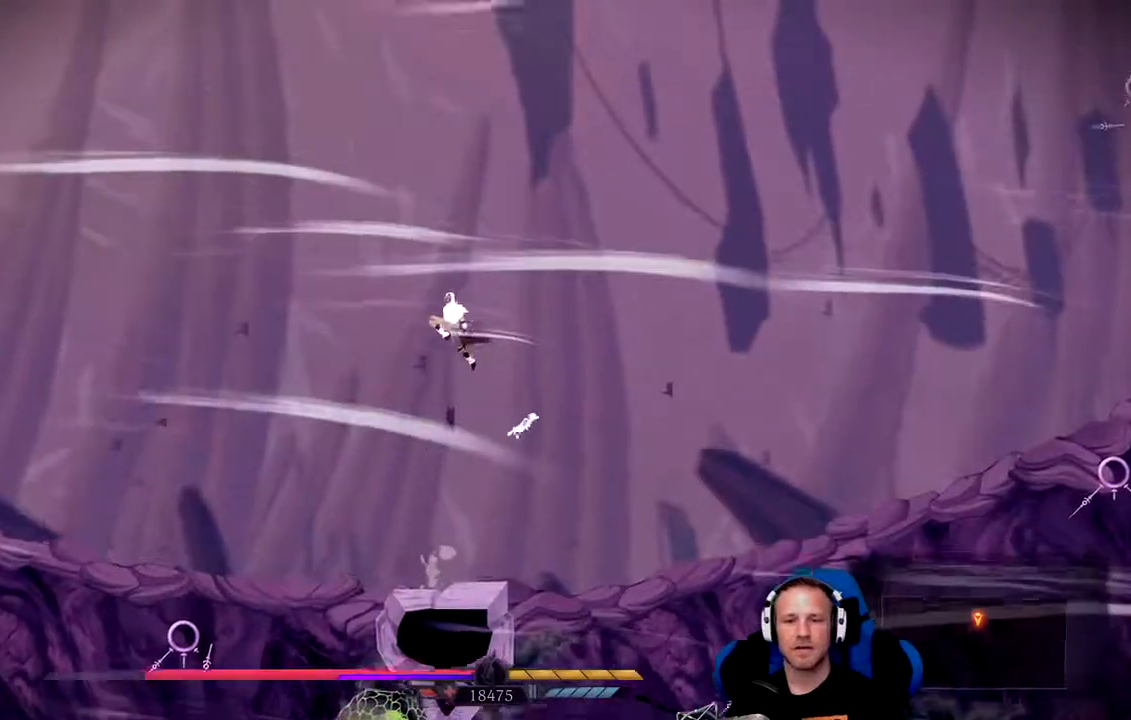
{"dt_ms": 500, "buttons": ["A"], "left_stick": "up-left", "right_stick": "center", "events": []}
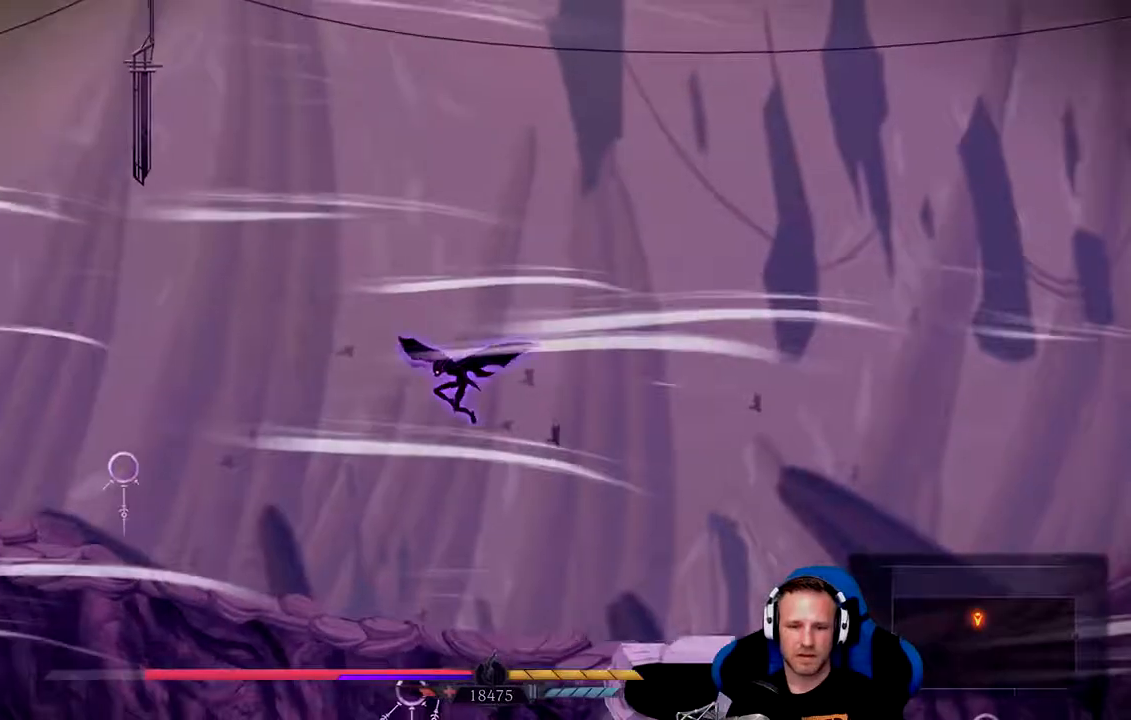
{"dt_ms": 500, "buttons": ["A"], "left_stick": "up-left", "right_stick": "center", "events": []}
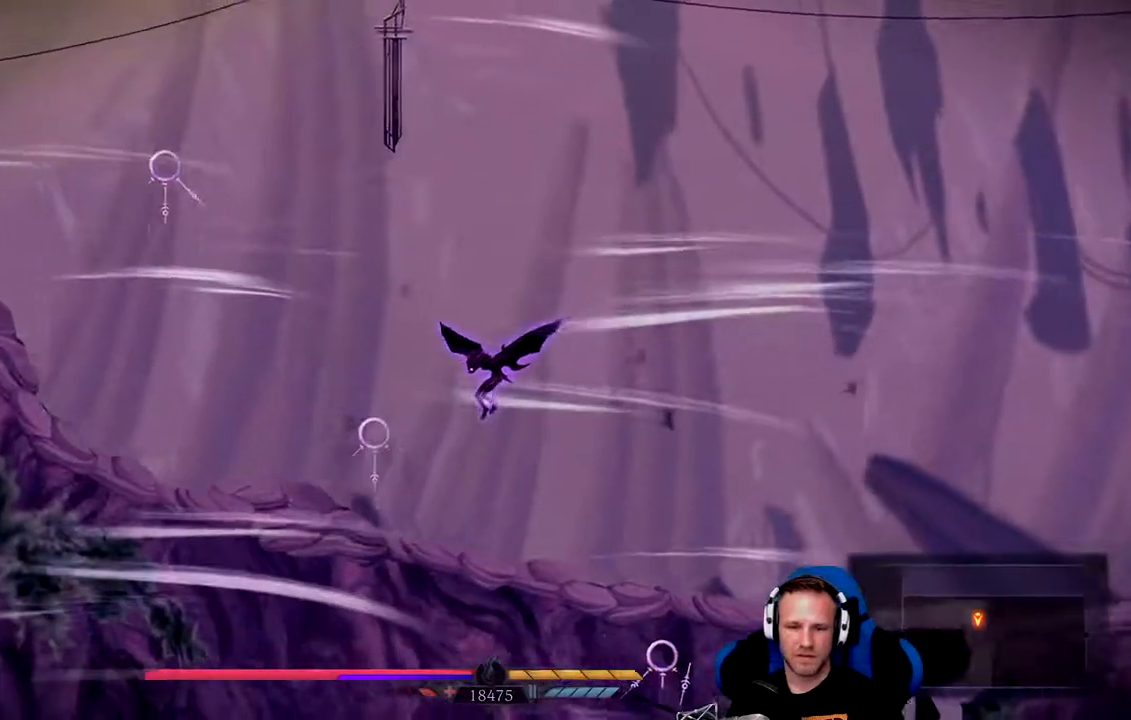
{"dt_ms": 500, "buttons": ["A"], "left_stick": "up-left", "right_stick": "center", "events": []}
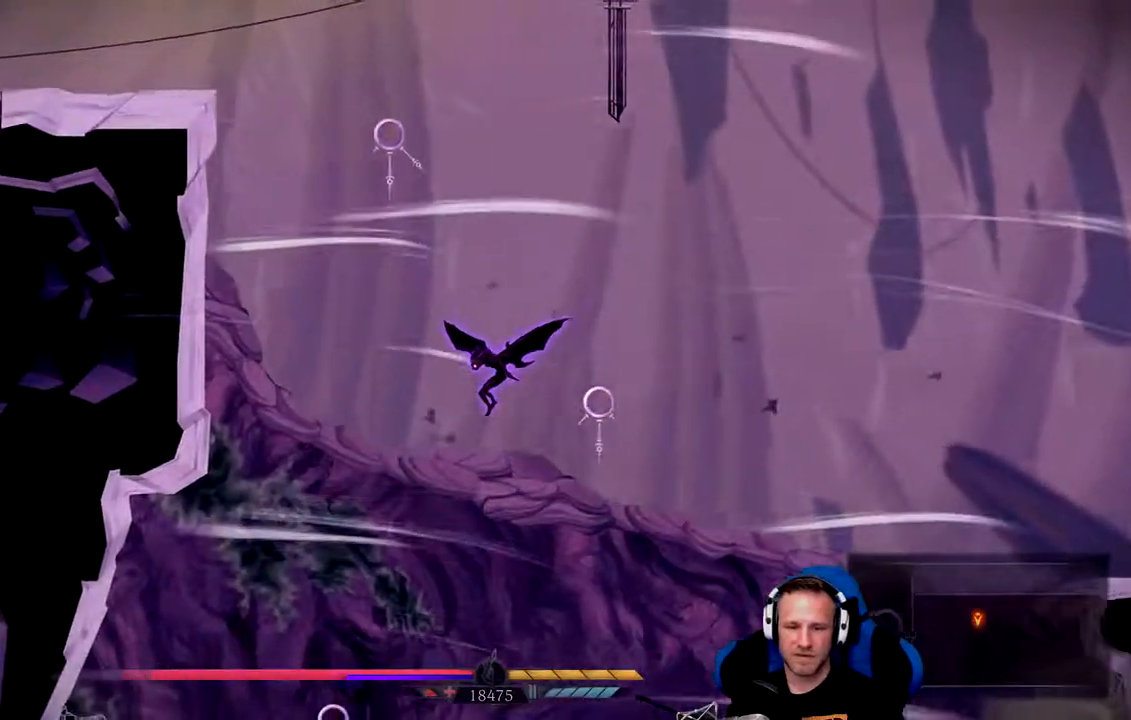
{"dt_ms": 500, "buttons": ["A"], "left_stick": "up-left", "right_stick": "center", "events": []}
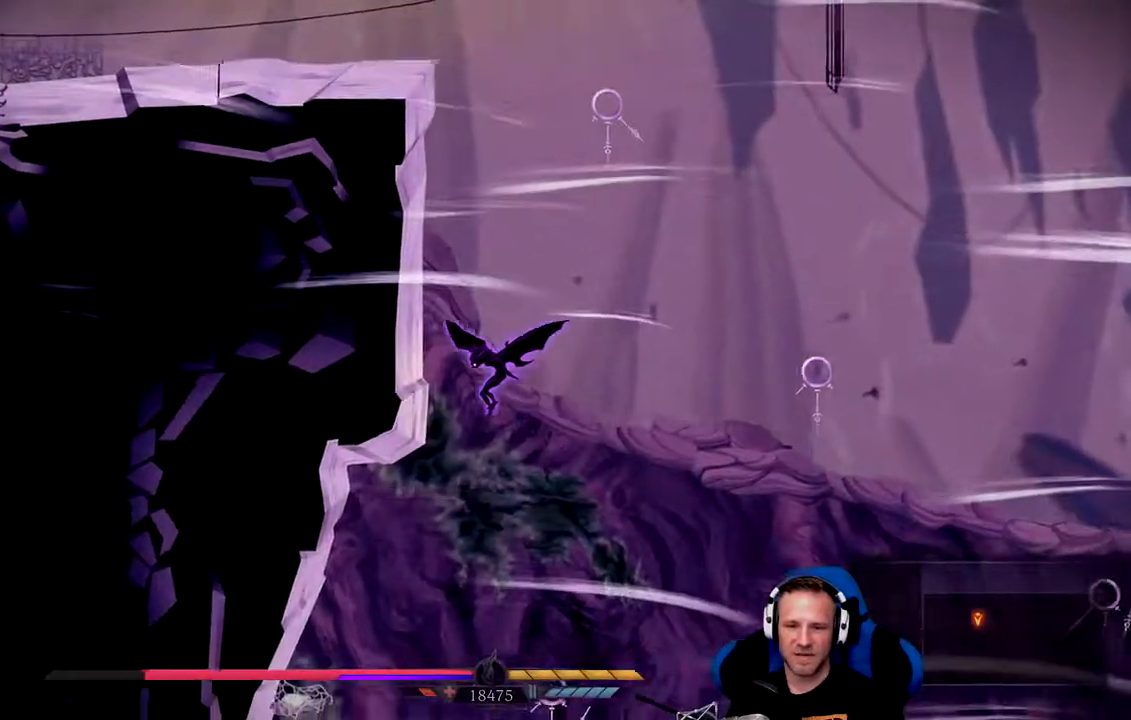
{"dt_ms": 500, "buttons": ["A"], "left_stick": "up-left", "right_stick": "center", "events": [[250, "A", "up"], [300, "A", "down"]]}
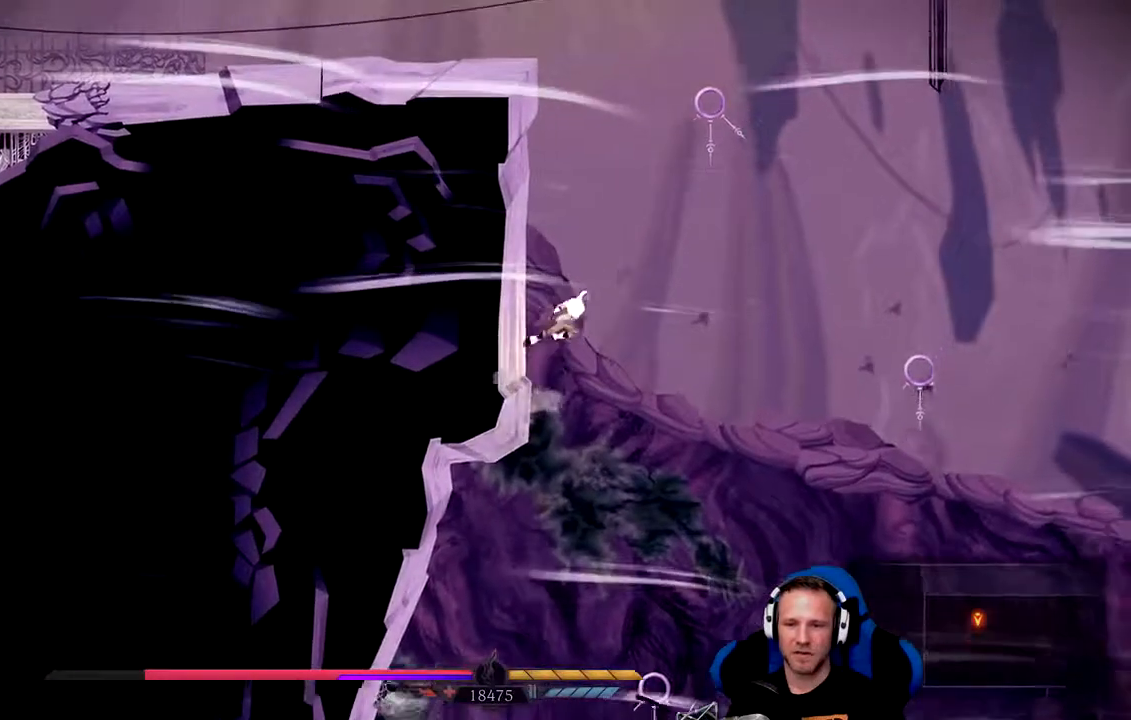
{"dt_ms": 500, "buttons": ["X"], "left_stick": "up-left", "right_stick": "center", "events": [[233, "X", "down"], [300, "A", "up"]]}
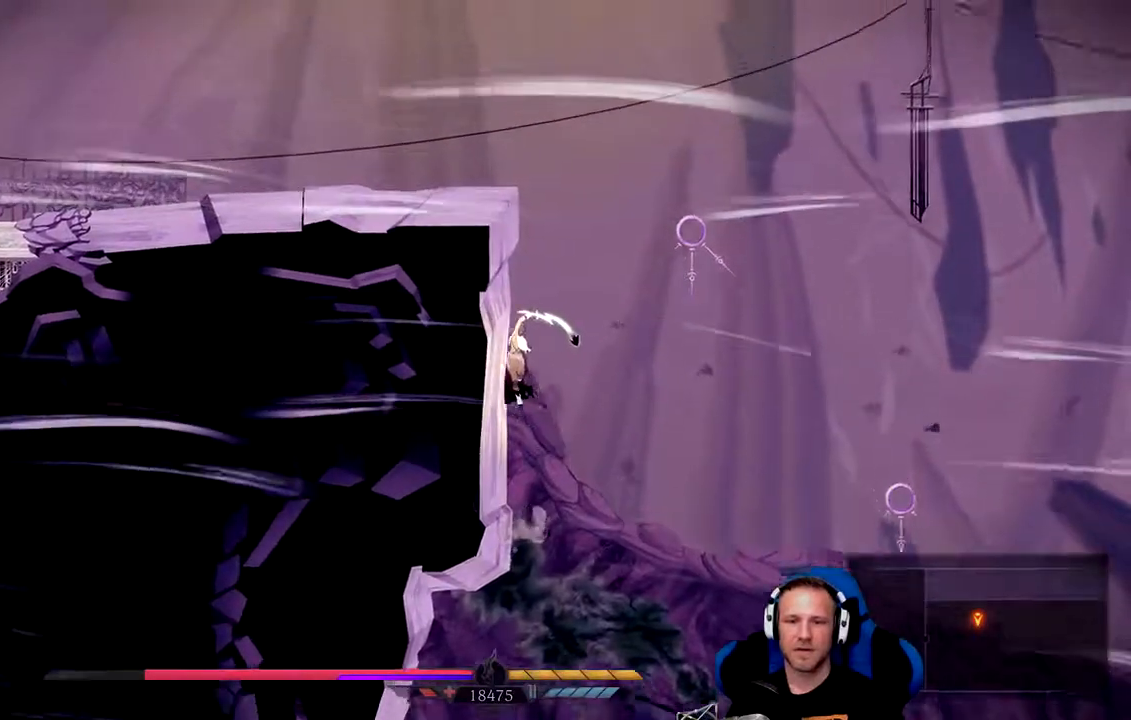
{"dt_ms": 500, "buttons": ["A"], "left_stick": "up-left", "right_stick": "center", "events": [[33, "X", "up"], [167, "A", "down"]]}
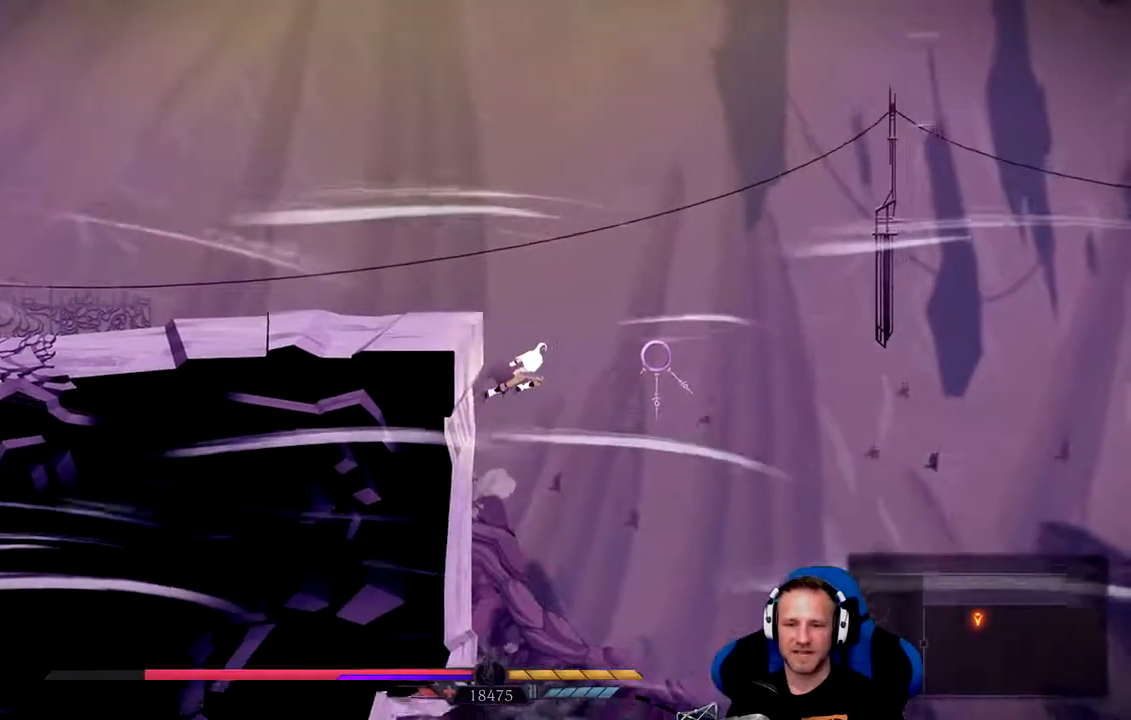
{"dt_ms": 500, "buttons": [], "left_stick": "up-left", "right_stick": "center", "events": [[100, "A", "up"], [167, "A", "down"], [167, "X", "down"], [233, "A", "up"], [500, "X", "up"]]}